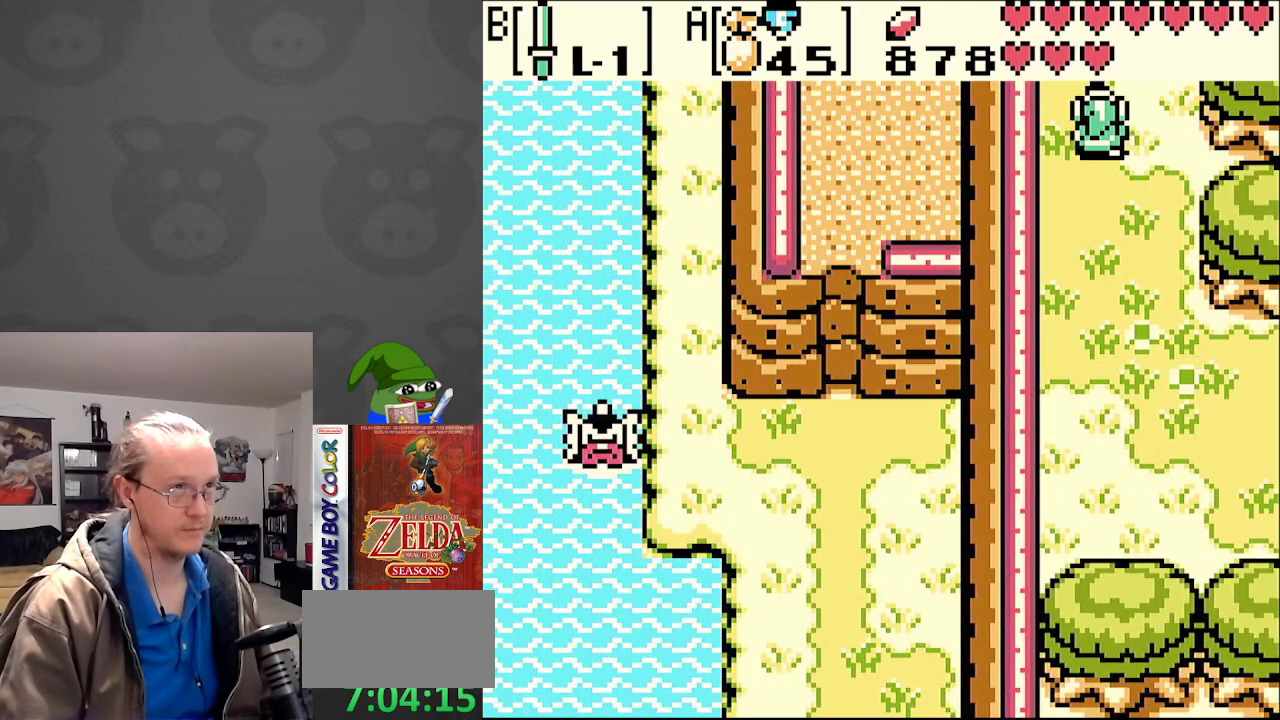
Gameplay with a controller (Nintendo layout); each line is a JSON object with the inputs held at the frame after it. "events" lists button and stick changes between this image and that frame as [ms after this image, input, new state], when the widget could be followed in between. Not read: L3 R3.
{"buttons": ["DPAD_UP"], "events": [[133, "DPAD_LEFT", "up"]]}
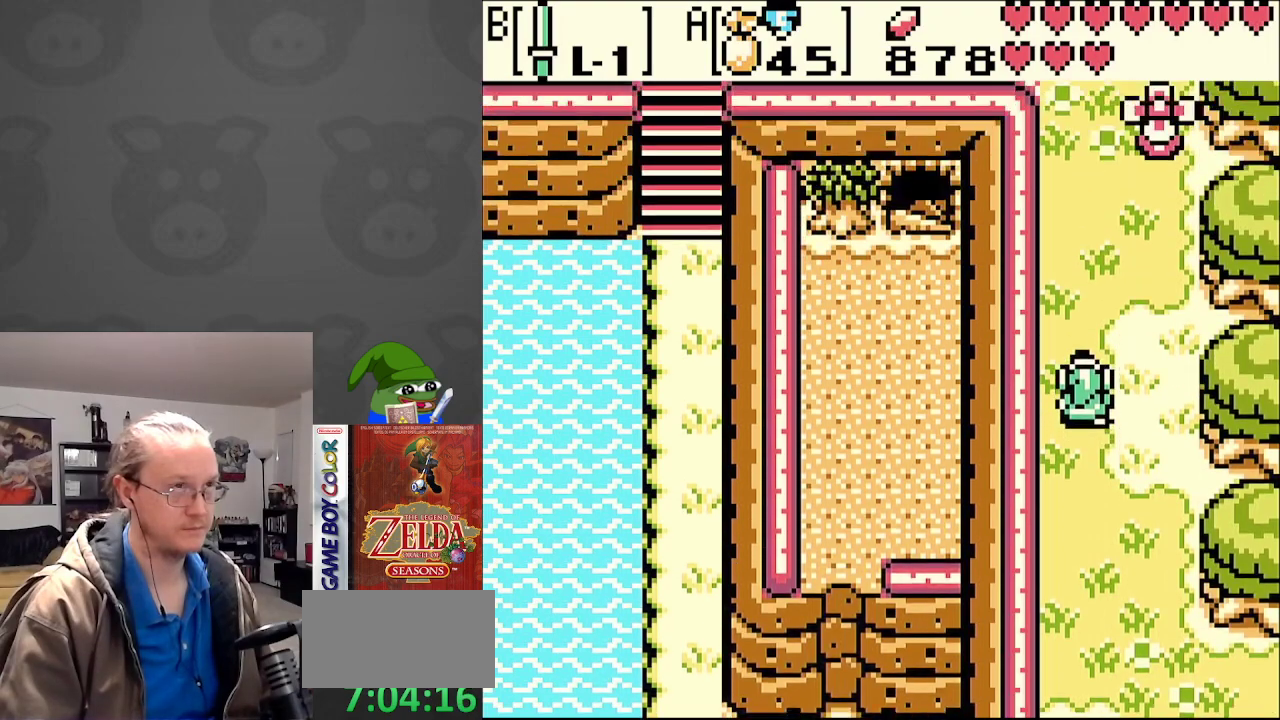
{"buttons": ["DPAD_UP"], "events": []}
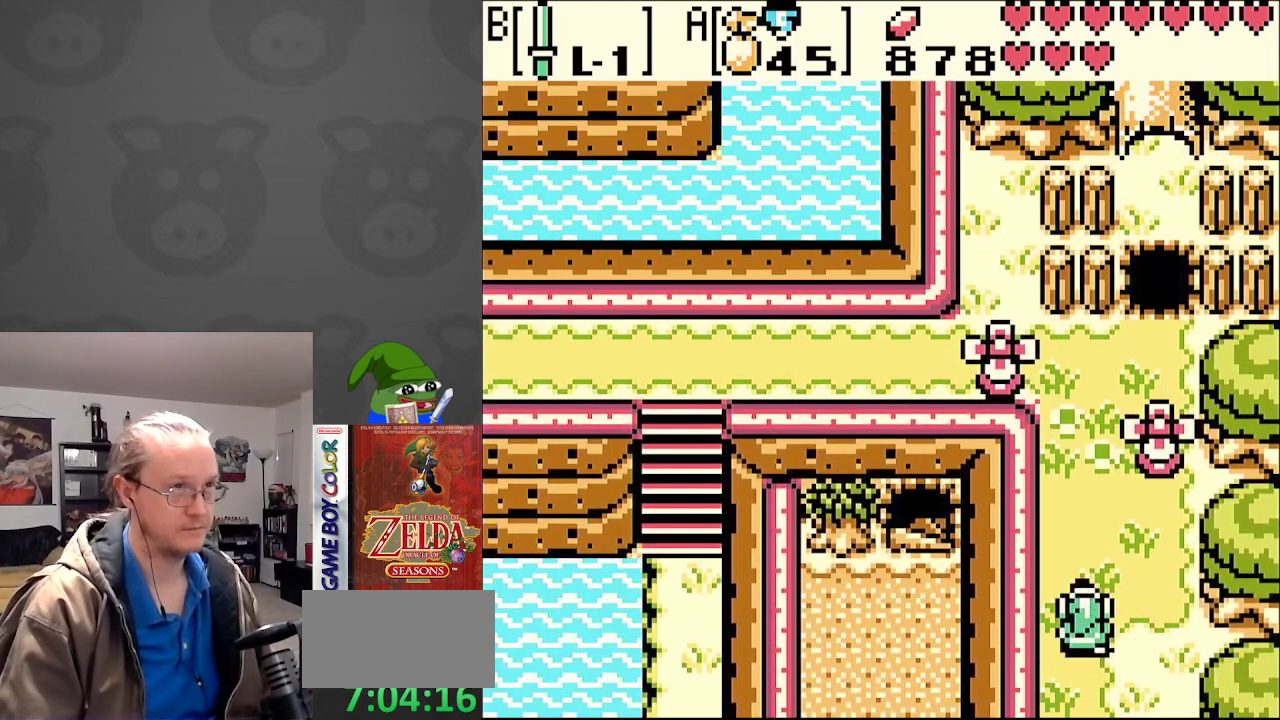
{"buttons": ["DPAD_UP"], "events": [[183, "DPAD_LEFT", "down"], [300, "DPAD_LEFT", "up"]]}
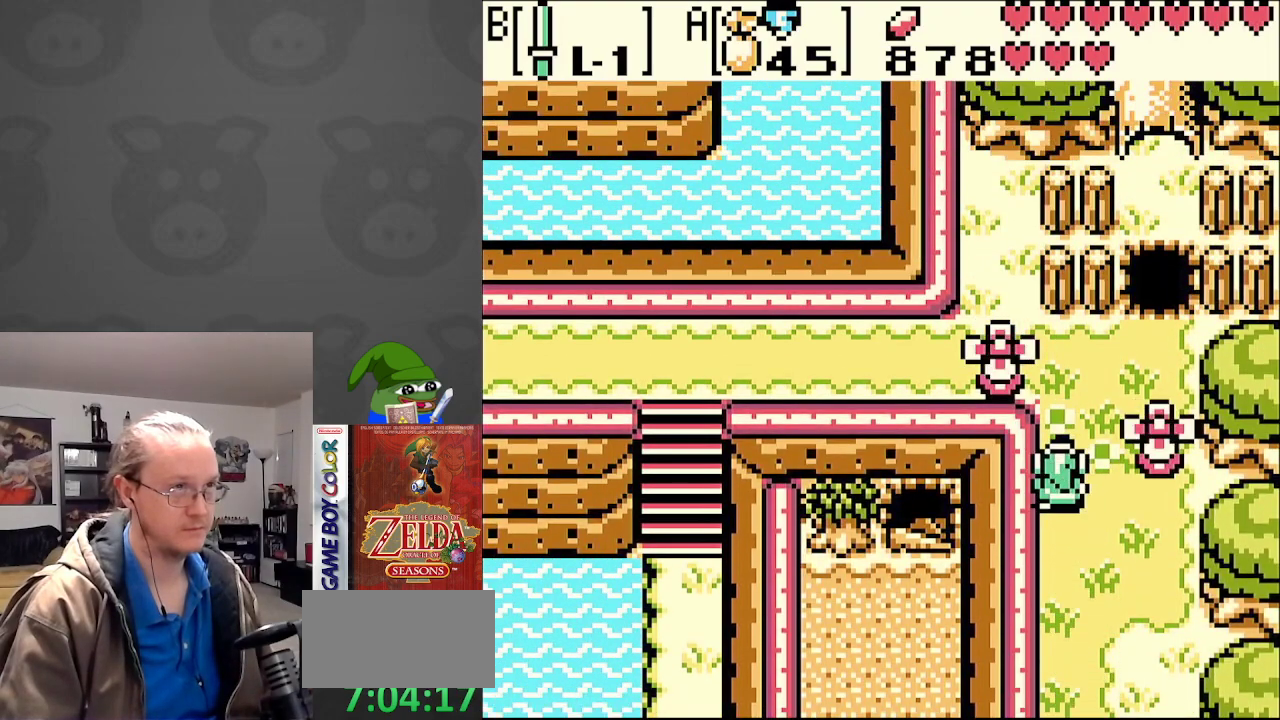
{"buttons": [], "events": [[300, "DPAD_RIGHT", "down"], [367, "DPAD_UP", "up"], [467, "DPAD_RIGHT", "up"]]}
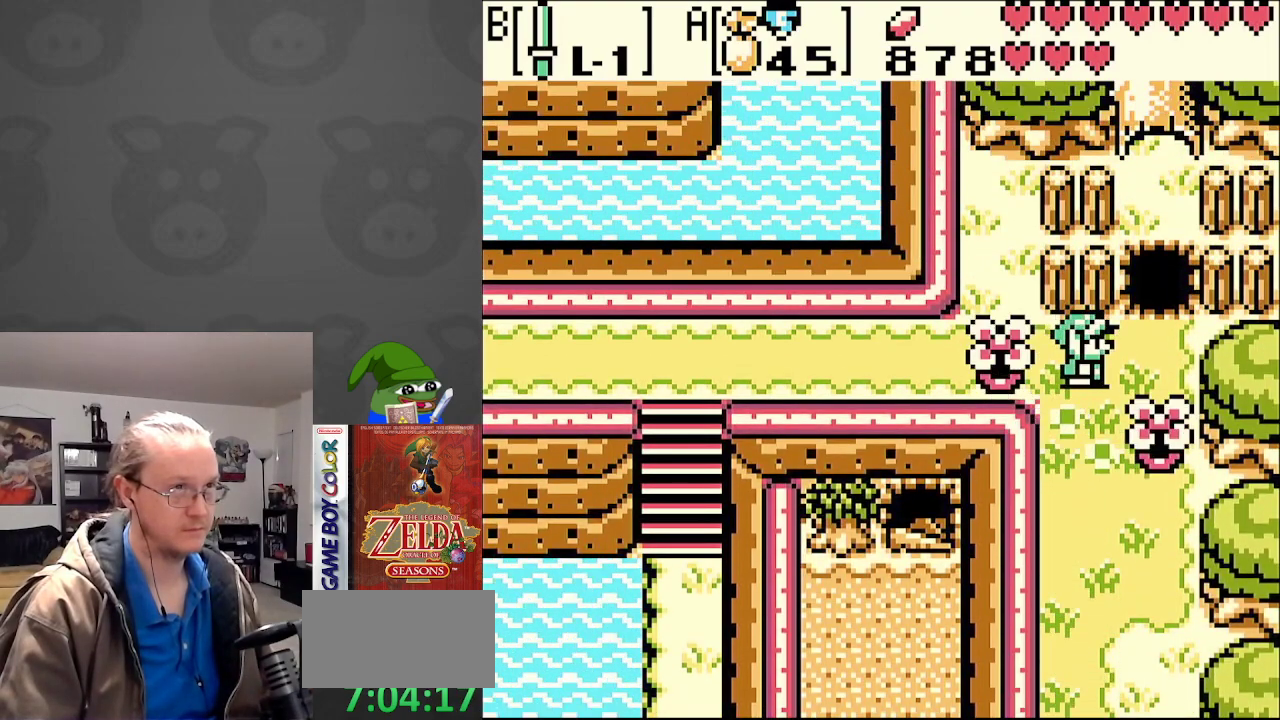
{"buttons": [], "events": [[183, "DPAD_LEFT", "down"], [350, "DPAD_DOWN", "down"], [383, "DPAD_LEFT", "up"], [500, "DPAD_DOWN", "up"]]}
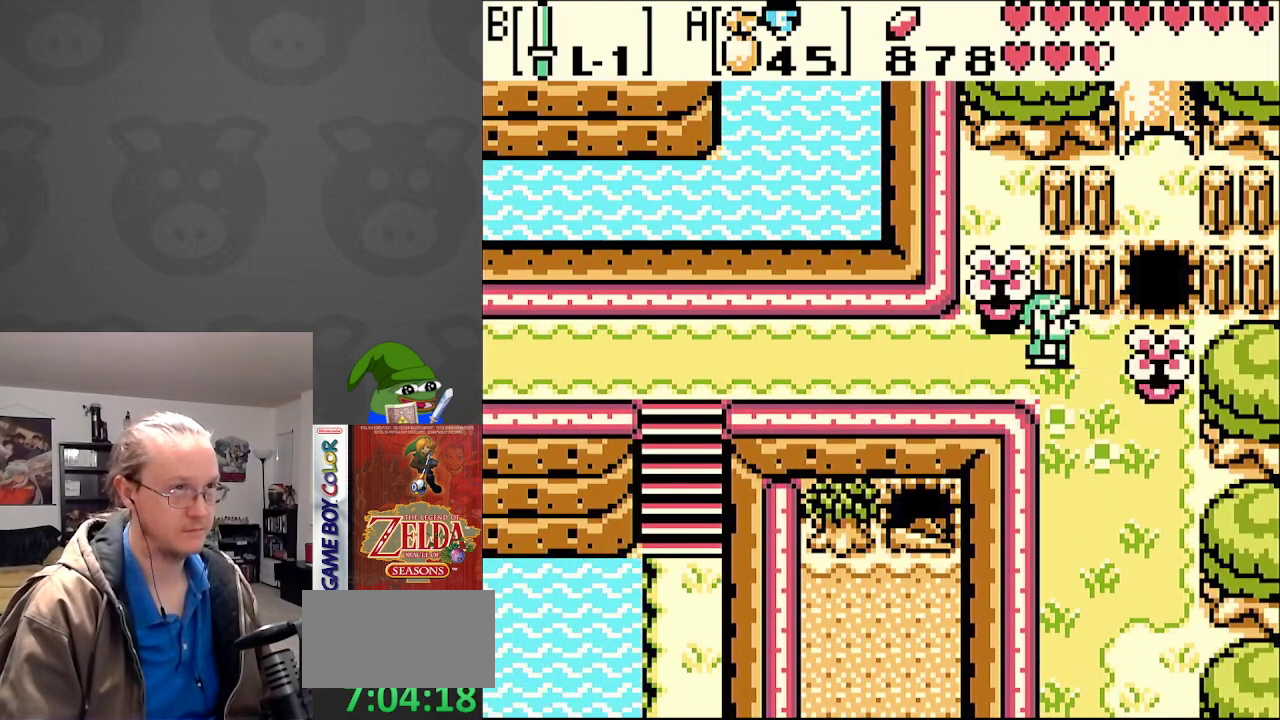
{"buttons": ["START"], "events": [[17, "DPAD_LEFT", "down"], [83, "DPAD_LEFT", "up"], [250, "DPAD_RIGHT", "down"], [367, "DPAD_RIGHT", "up"], [367, "START", "down"]]}
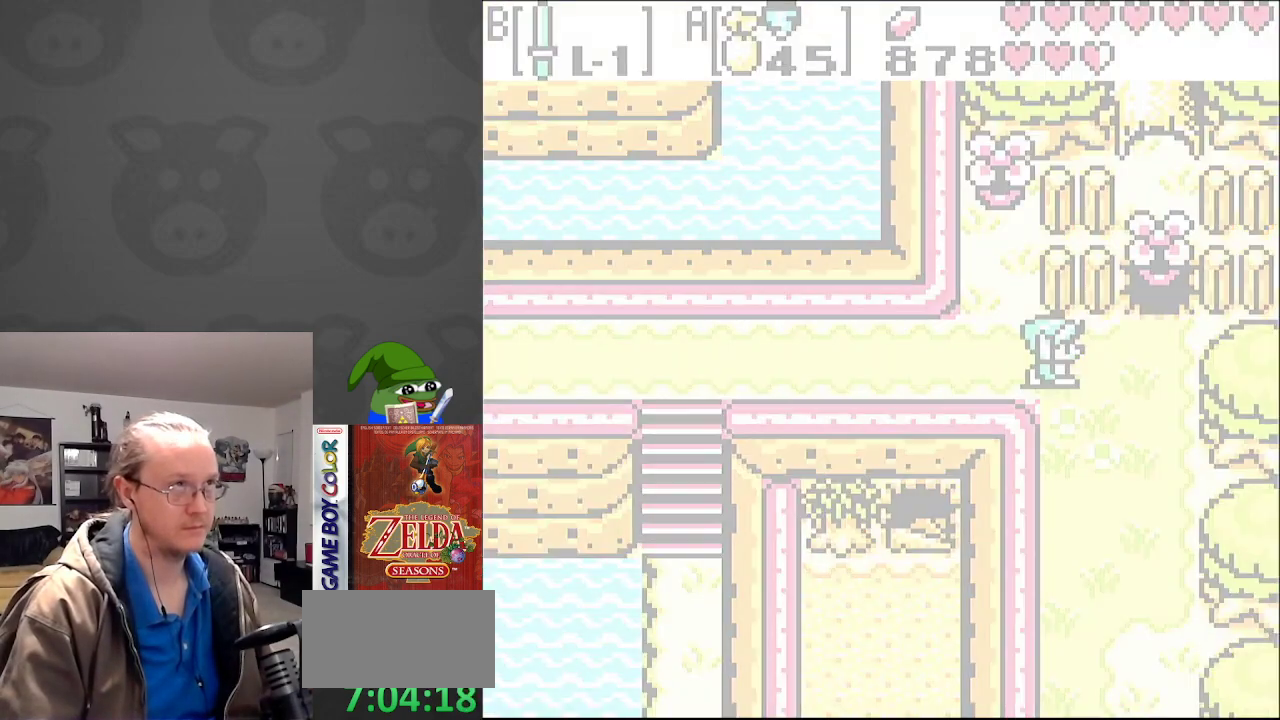
{"buttons": [], "events": [[50, "START", "up"]]}
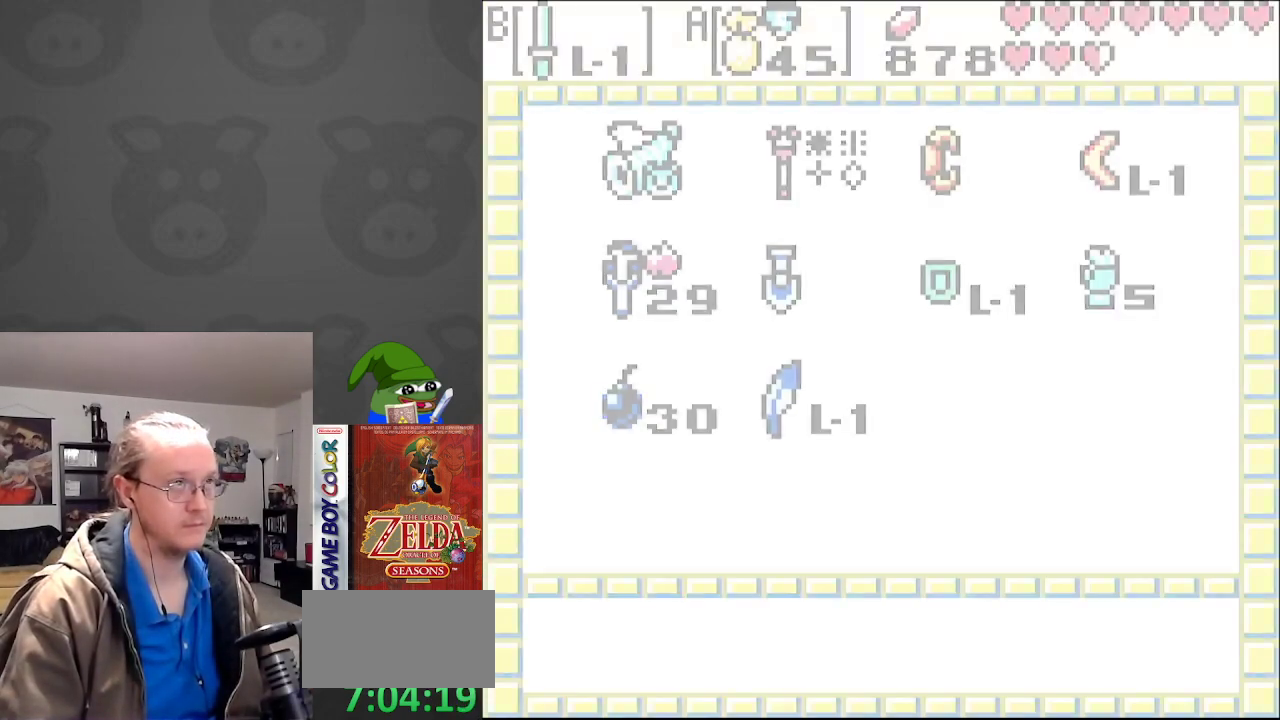
{"buttons": [], "events": []}
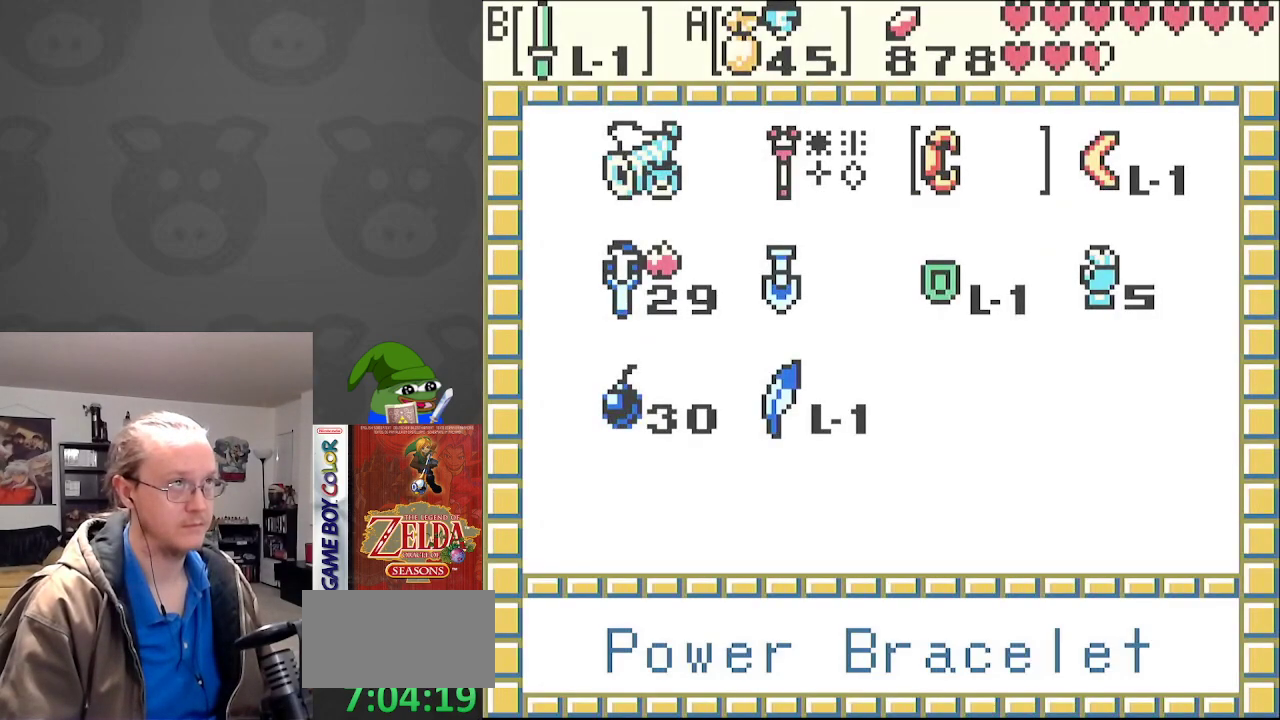
{"buttons": ["DPAD_DOWN"], "events": [[100, "DPAD_DOWN", "down"], [150, "DPAD_DOWN", "up"], [300, "DPAD_LEFT", "down"], [417, "DPAD_LEFT", "up"], [500, "DPAD_DOWN", "down"]]}
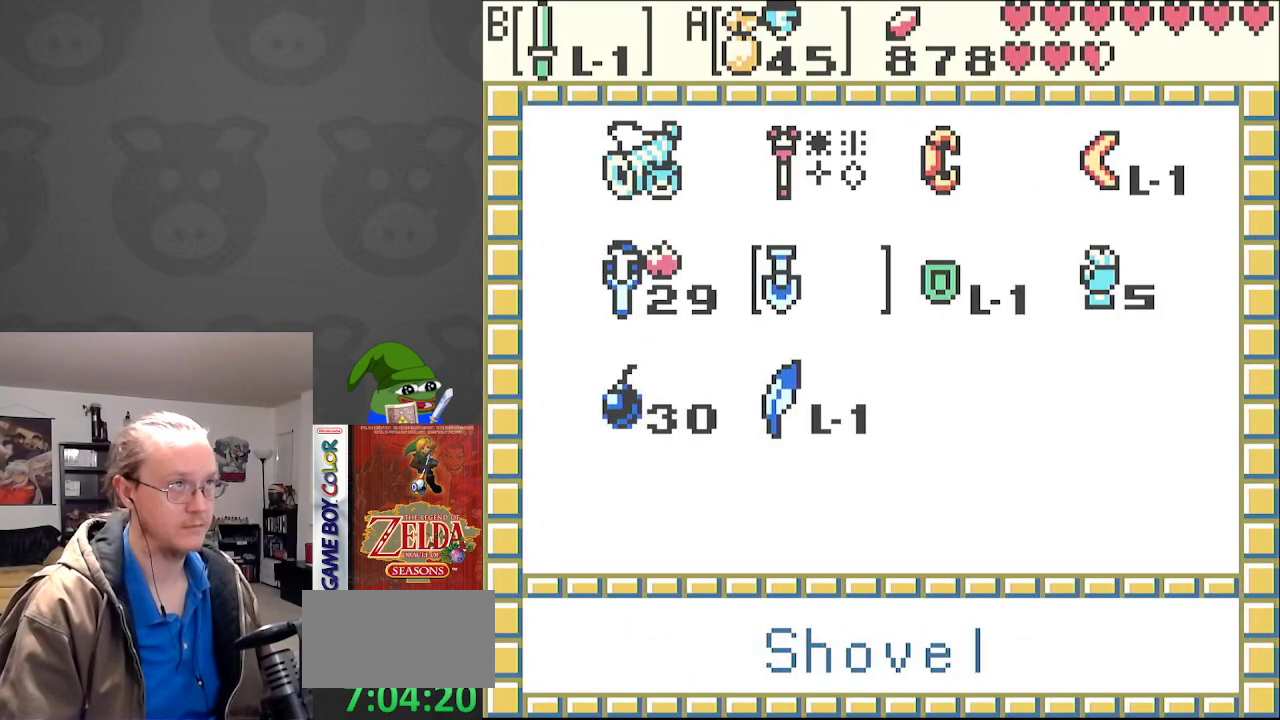
{"buttons": [], "events": [[83, "A", "down"], [83, "DPAD_DOWN", "up"], [200, "A", "up"], [317, "START", "down"], [450, "START", "up"]]}
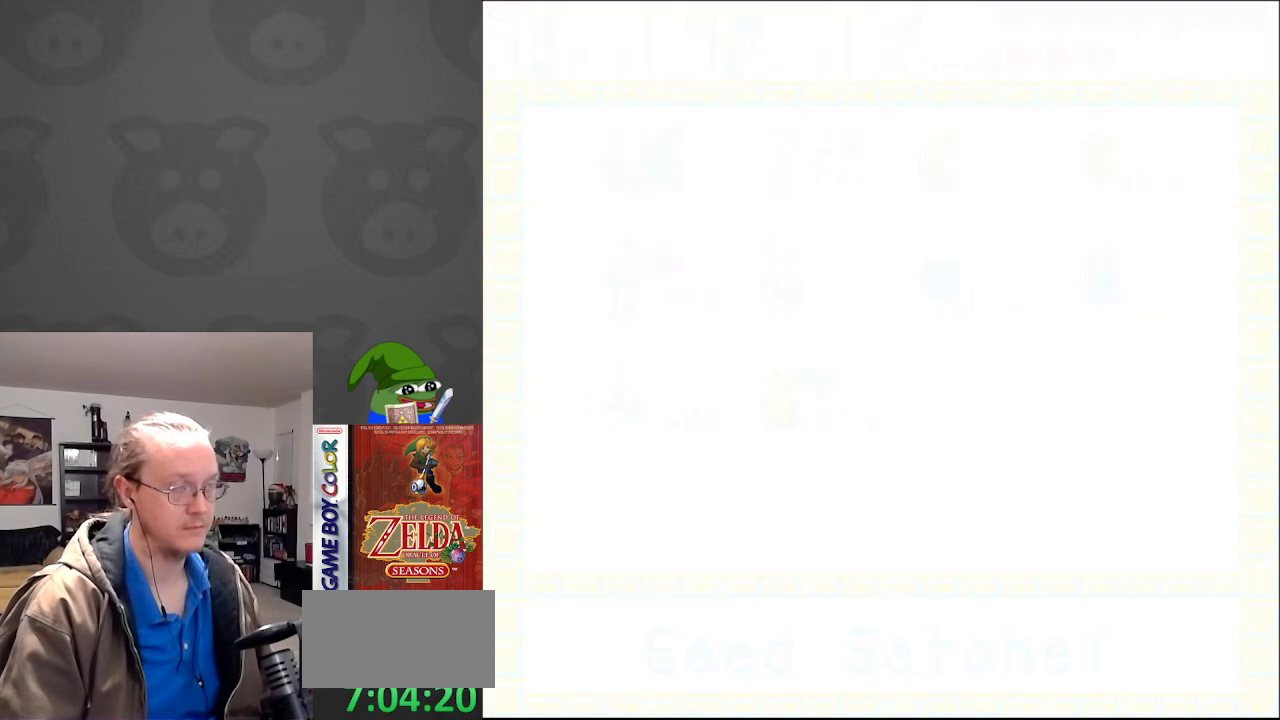
{"buttons": ["DPAD_RIGHT"], "events": [[50, "DPAD_RIGHT", "down"]]}
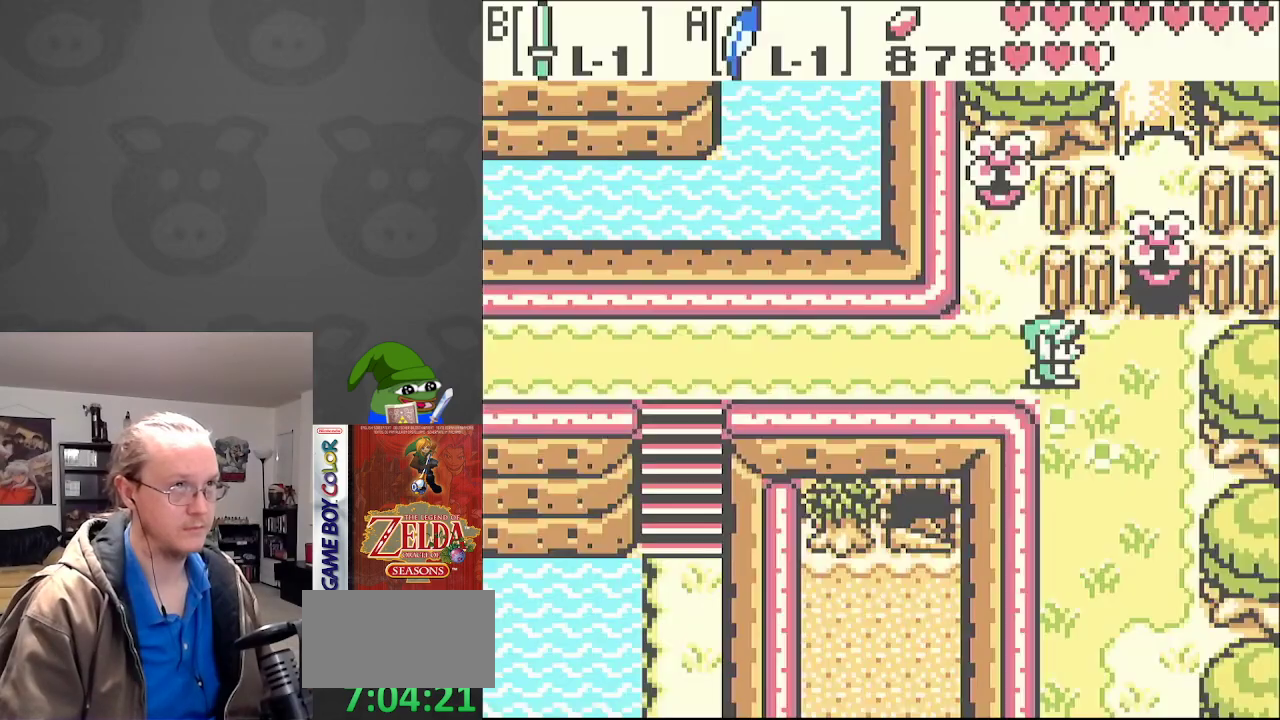
{"buttons": ["DPAD_LEFT"], "events": [[283, "DPAD_RIGHT", "up"], [300, "DPAD_LEFT", "down"]]}
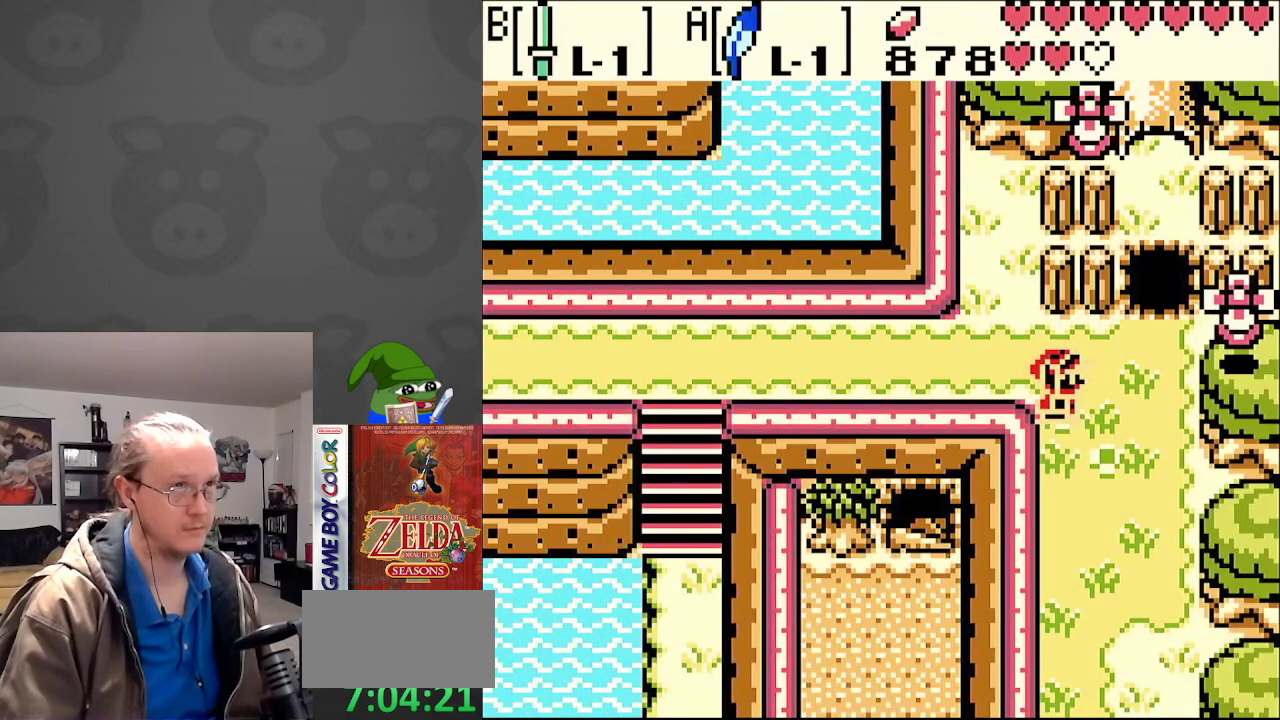
{"buttons": ["DPAD_LEFT"], "events": [[17, "DPAD_LEFT", "up"], [33, "DPAD_RIGHT", "down"], [117, "DPAD_UP", "down"], [217, "DPAD_UP", "up"], [333, "DPAD_DOWN", "down"], [367, "DPAD_RIGHT", "up"], [400, "DPAD_DOWN", "up"], [400, "DPAD_LEFT", "down"]]}
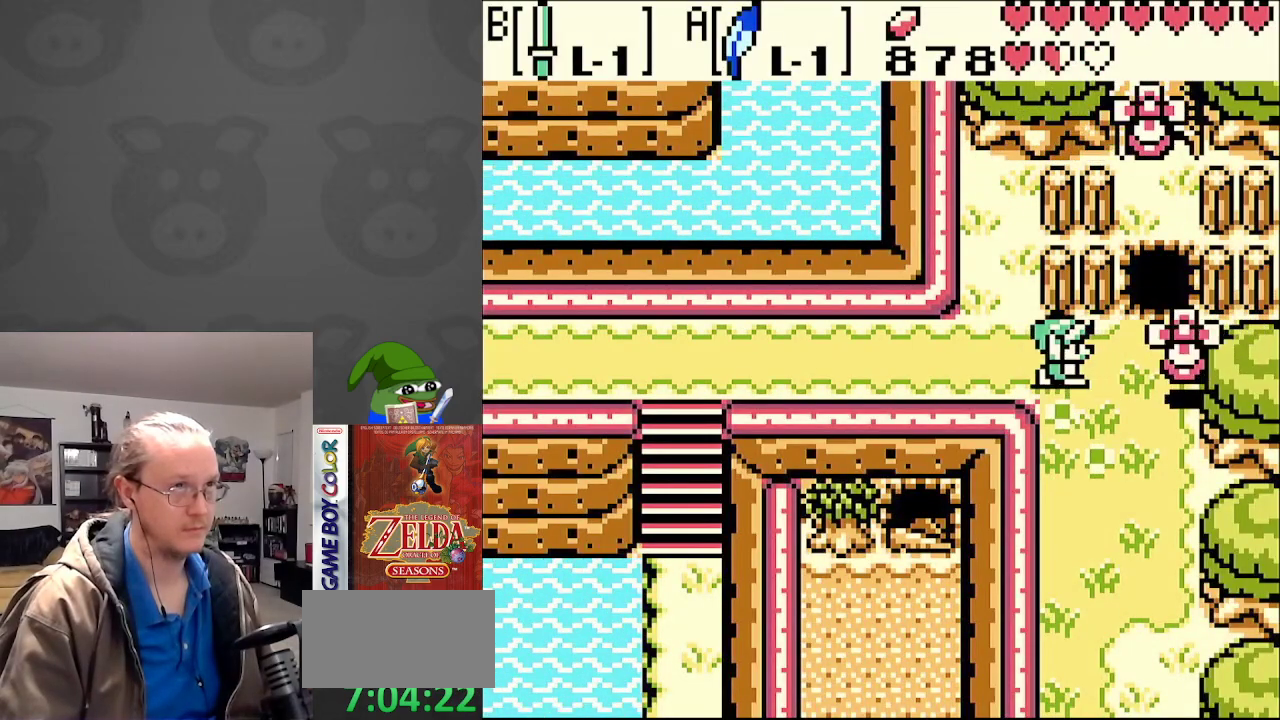
{"buttons": [], "events": [[217, "DPAD_LEFT", "up"]]}
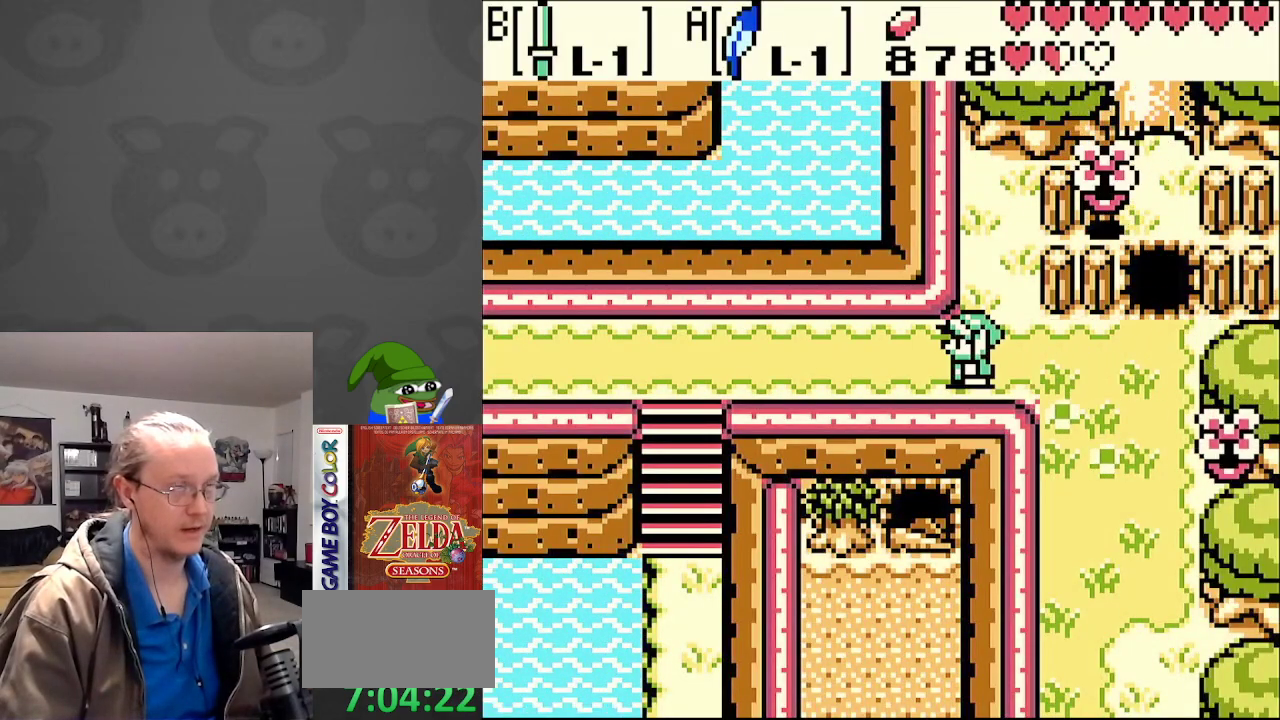
{"buttons": ["DPAD_RIGHT"], "events": [[433, "DPAD_RIGHT", "down"]]}
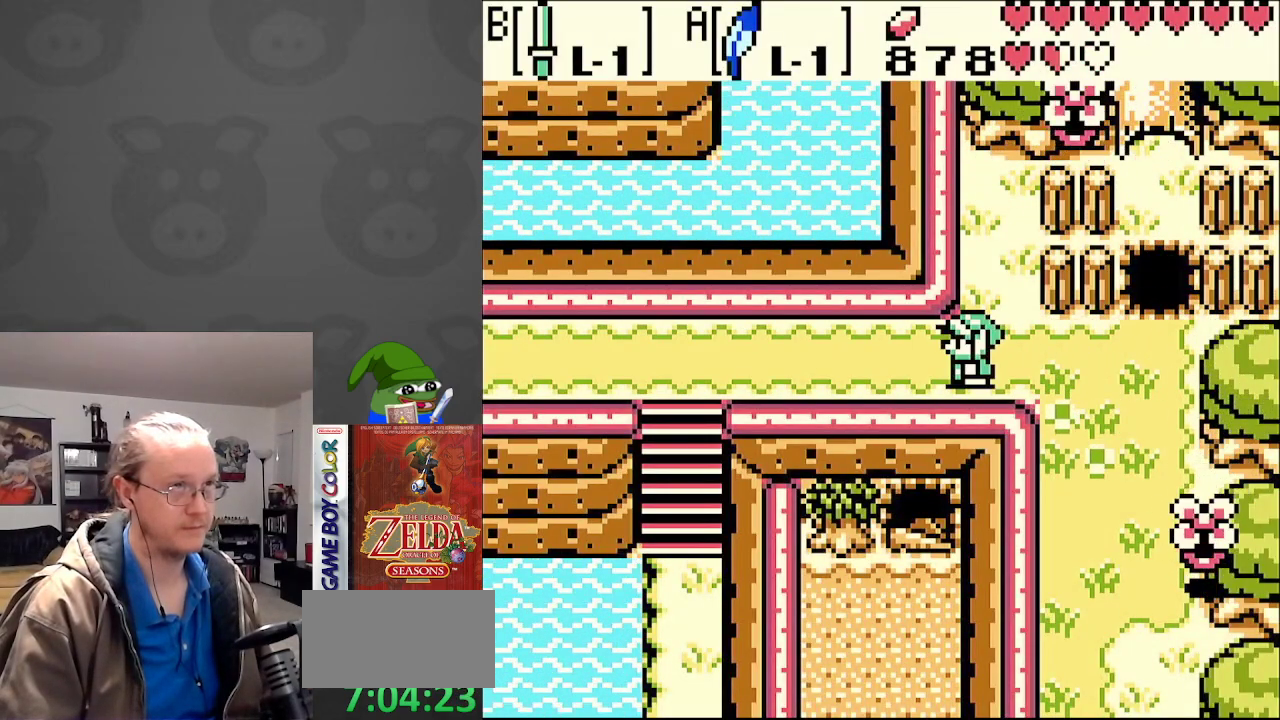
{"buttons": ["DPAD_RIGHT"], "events": []}
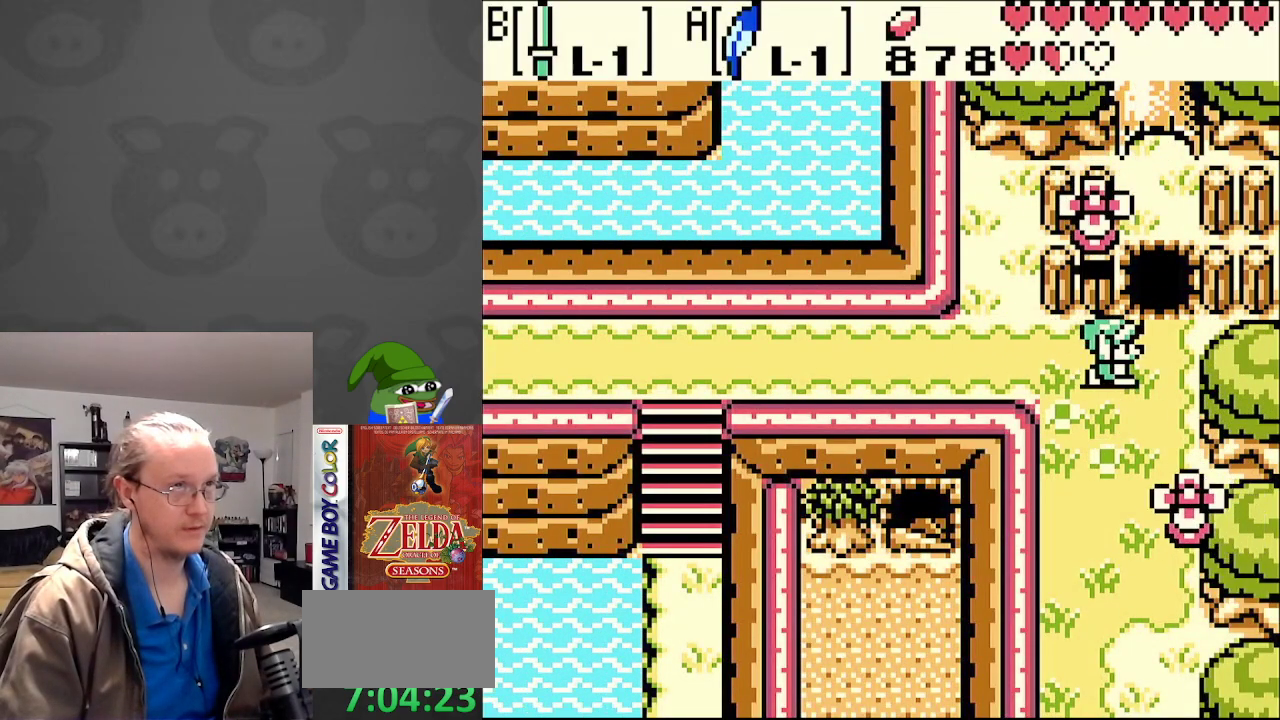
{"buttons": ["DPAD_UP"], "events": [[100, "DPAD_UP", "down"], [117, "DPAD_RIGHT", "up"], [233, "A", "down"], [500, "A", "up"]]}
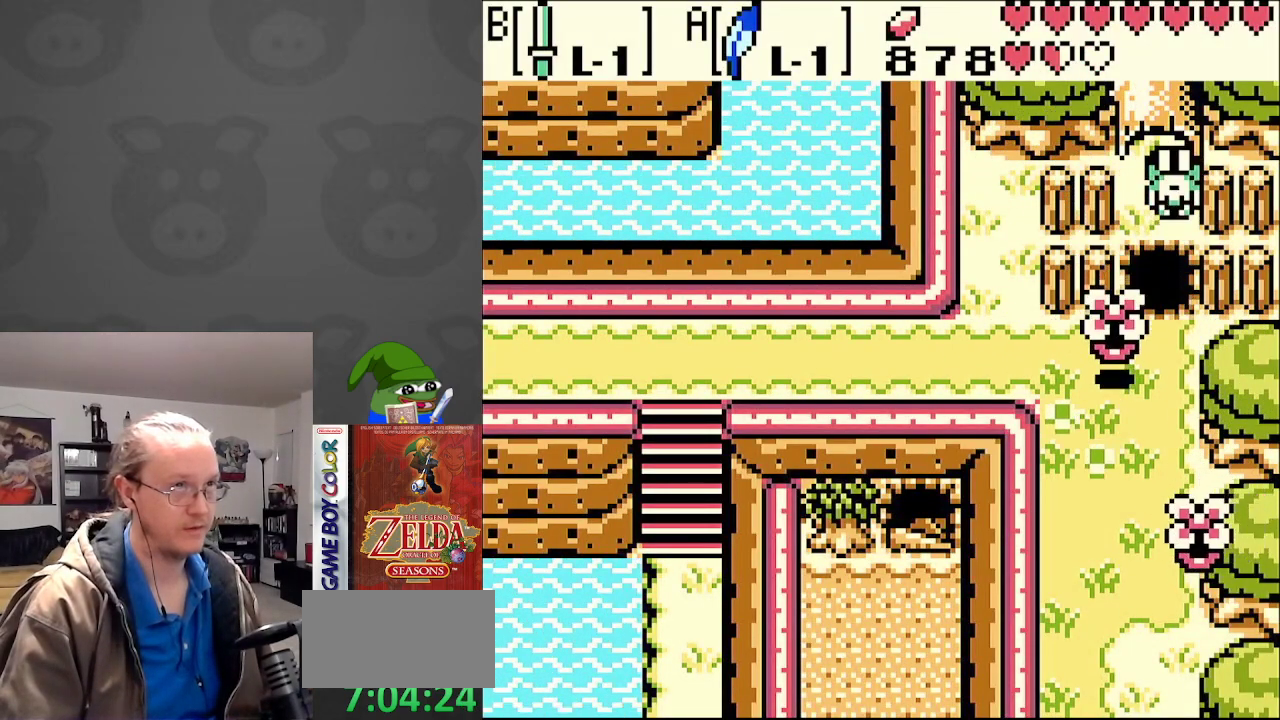
{"buttons": ["DPAD_UP"], "events": []}
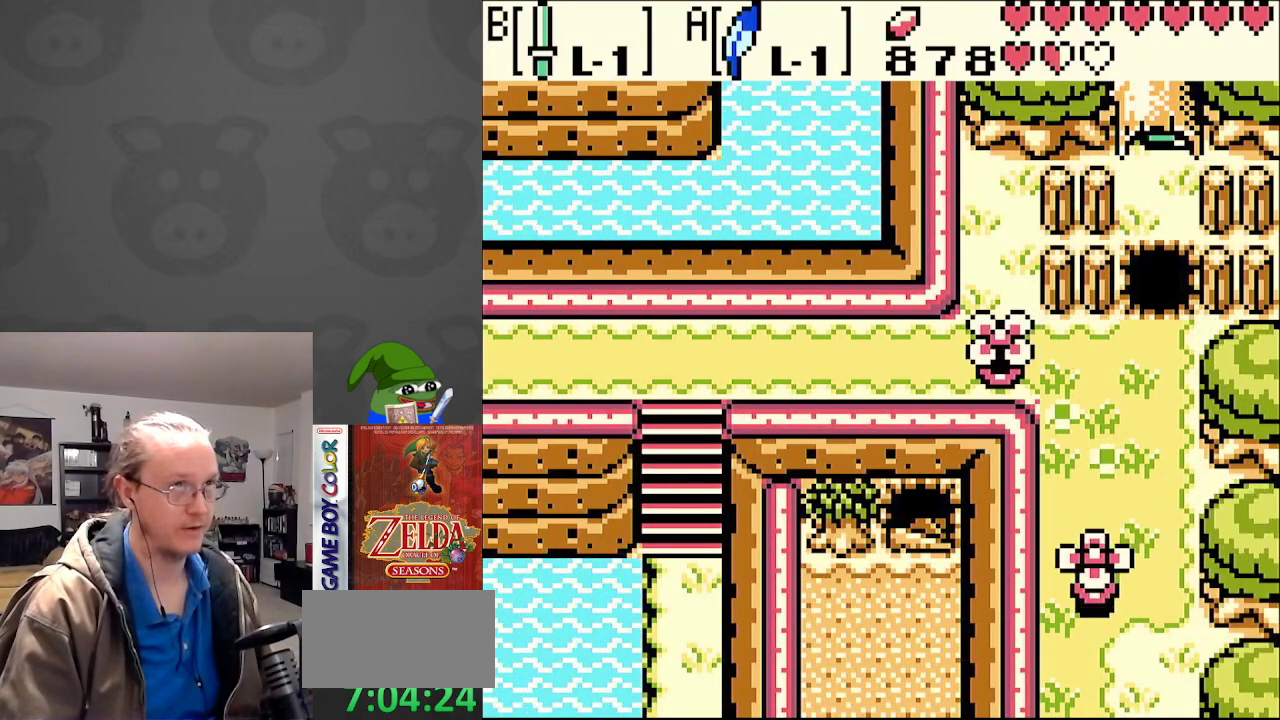
{"buttons": ["DPAD_UP"], "events": []}
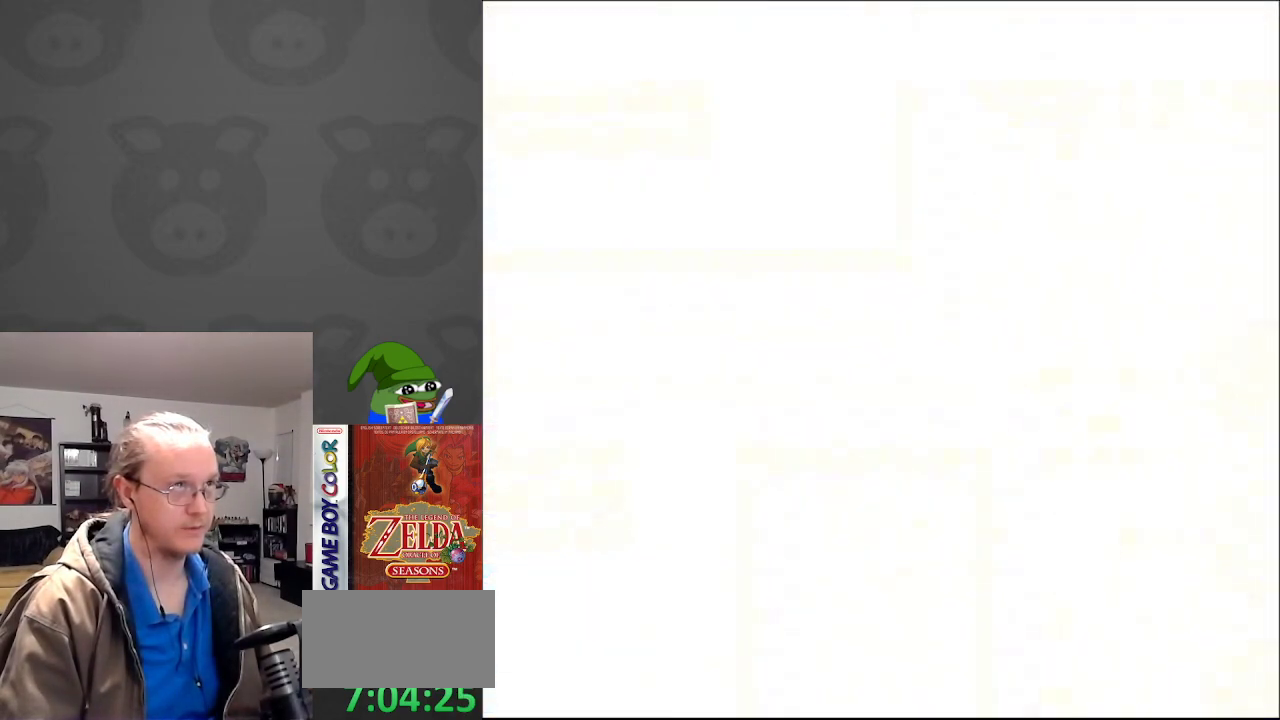
{"buttons": ["DPAD_UP"], "events": []}
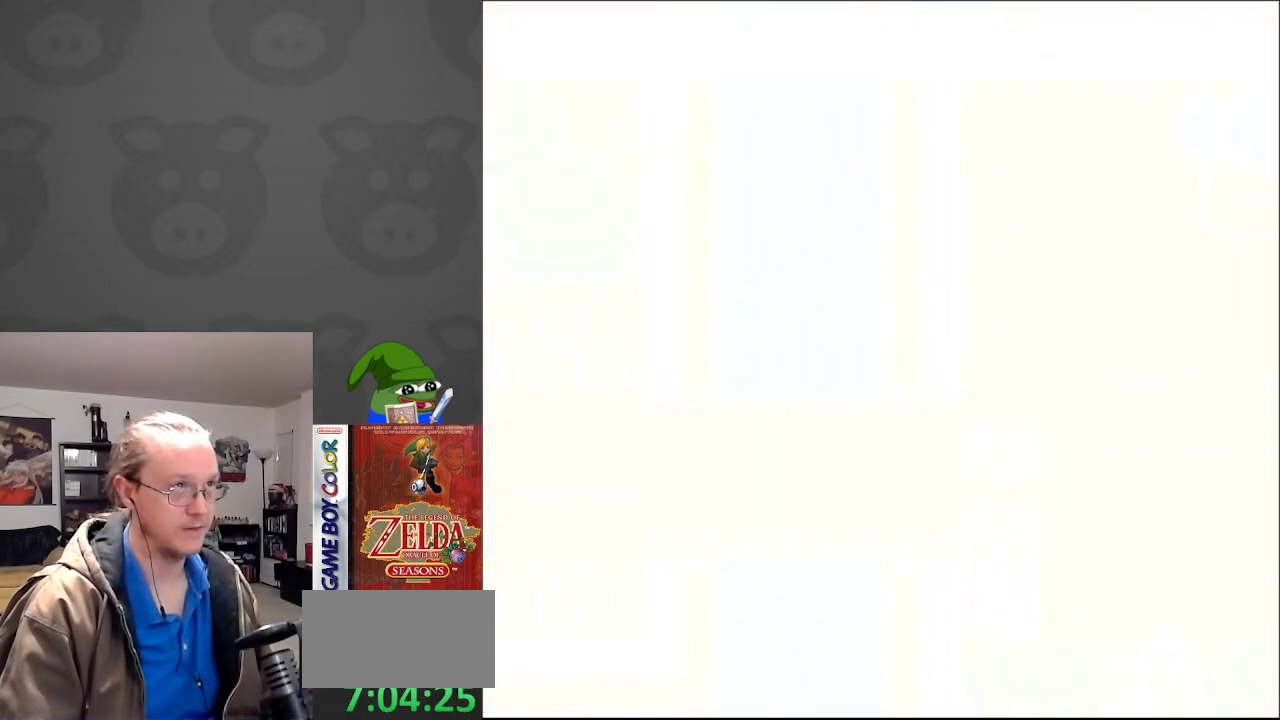
{"buttons": ["DPAD_UP"], "events": []}
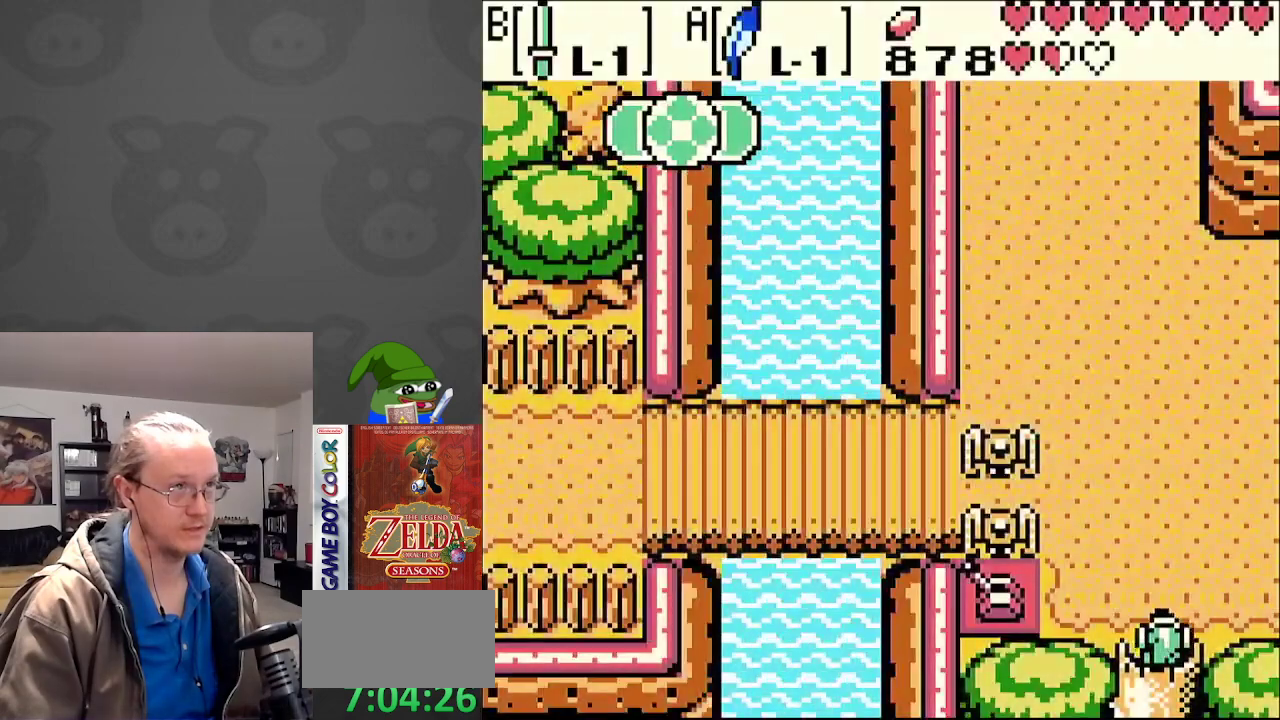
{"buttons": ["DPAD_LEFT"], "events": [[350, "DPAD_LEFT", "down"], [400, "DPAD_UP", "up"]]}
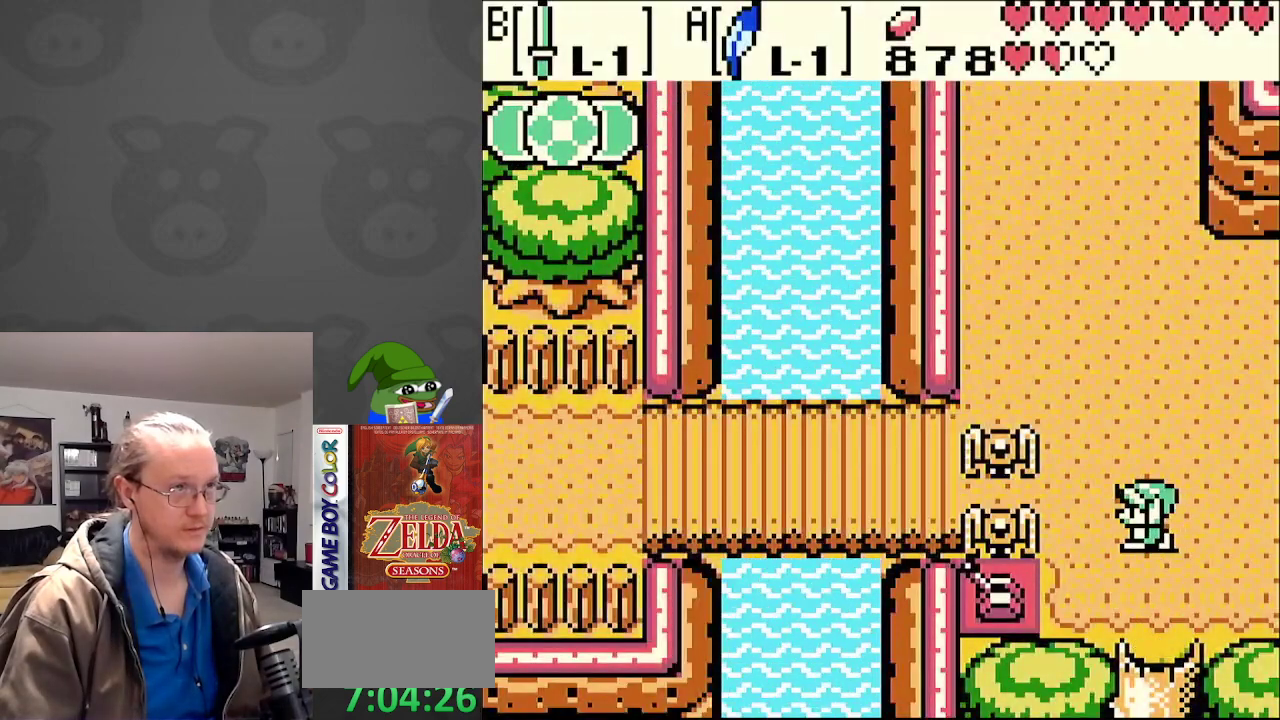
{"buttons": ["DPAD_UP"], "events": [[50, "B", "down"], [200, "DPAD_UP", "down"], [217, "B", "up"], [333, "DPAD_LEFT", "up"]]}
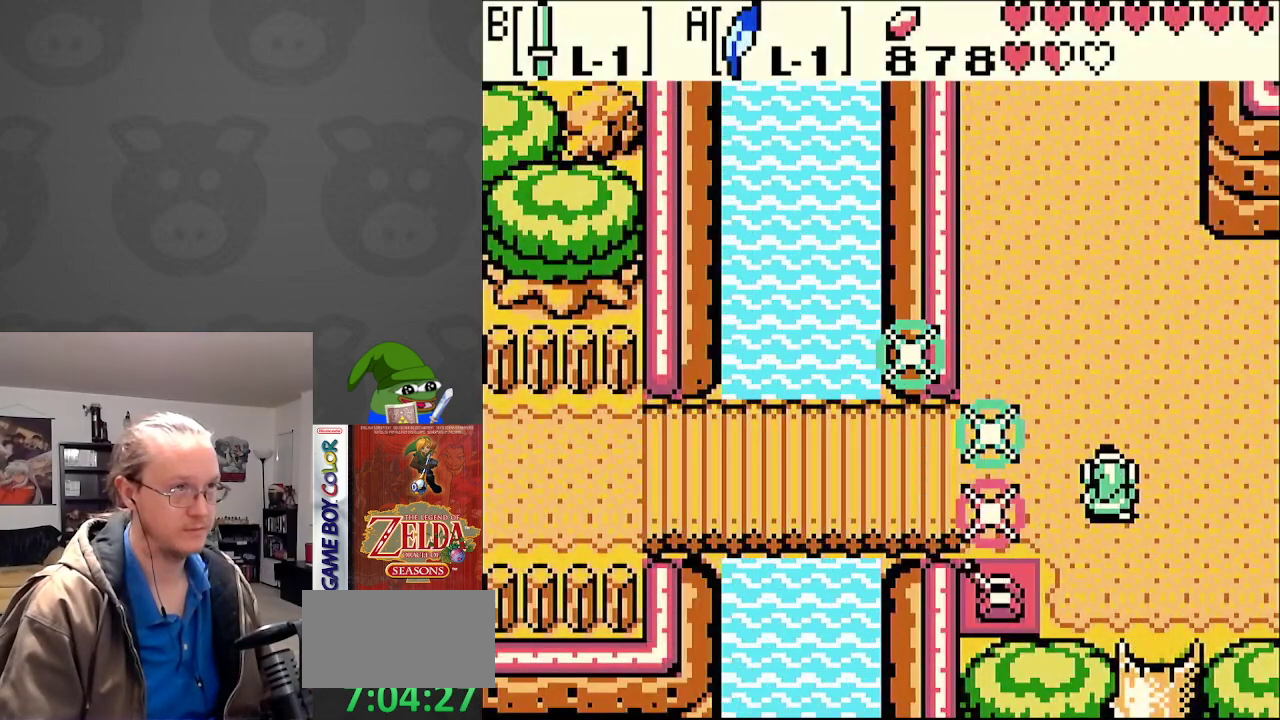
{"buttons": ["DPAD_DOWN", "DPAD_LEFT"], "events": [[233, "DPAD_LEFT", "down"], [383, "DPAD_UP", "up"], [433, "DPAD_DOWN", "down"]]}
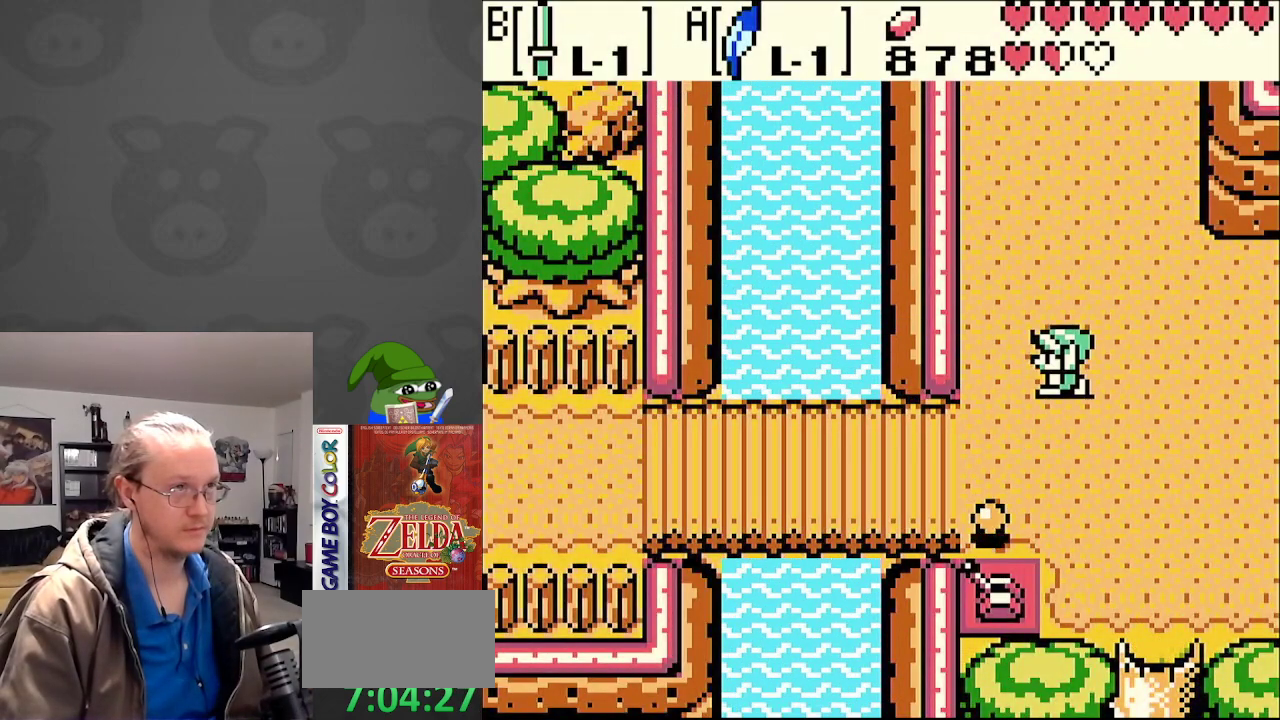
{"buttons": ["SELECT"], "events": [[233, "DPAD_DOWN", "up"], [233, "DPAD_LEFT", "up"], [383, "SELECT", "down"]]}
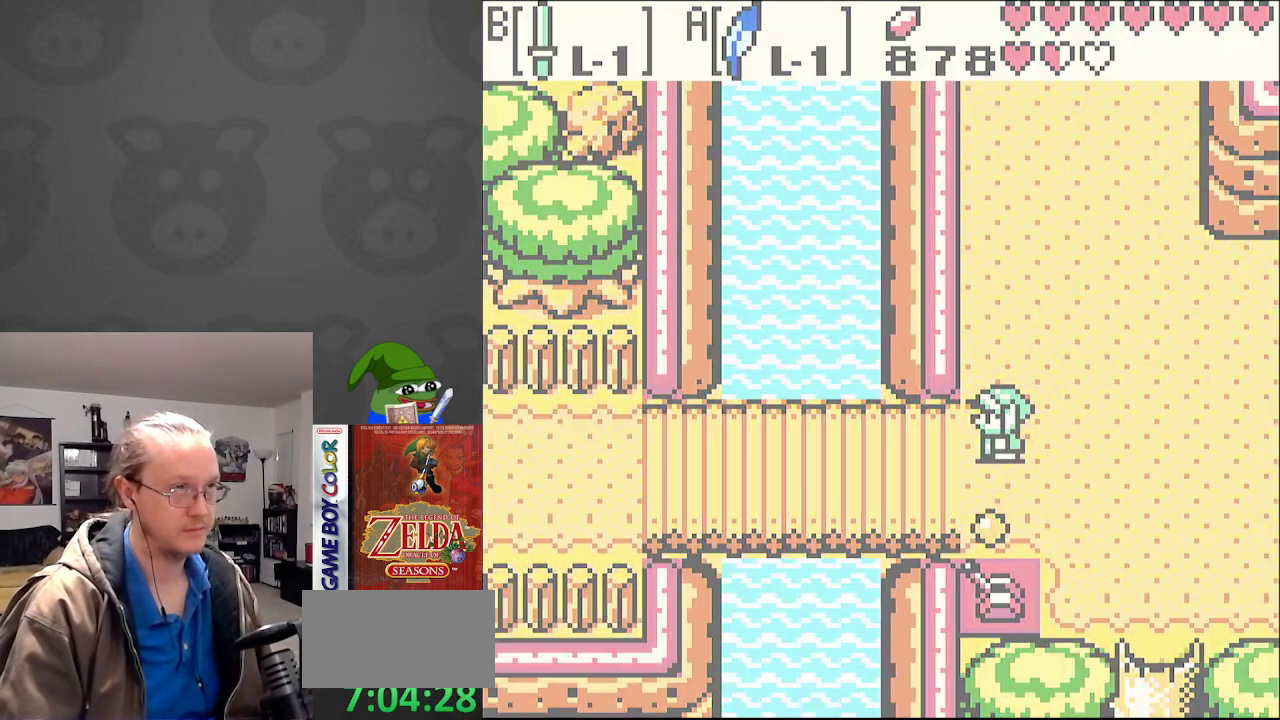
{"buttons": [], "events": [[17, "SELECT", "up"]]}
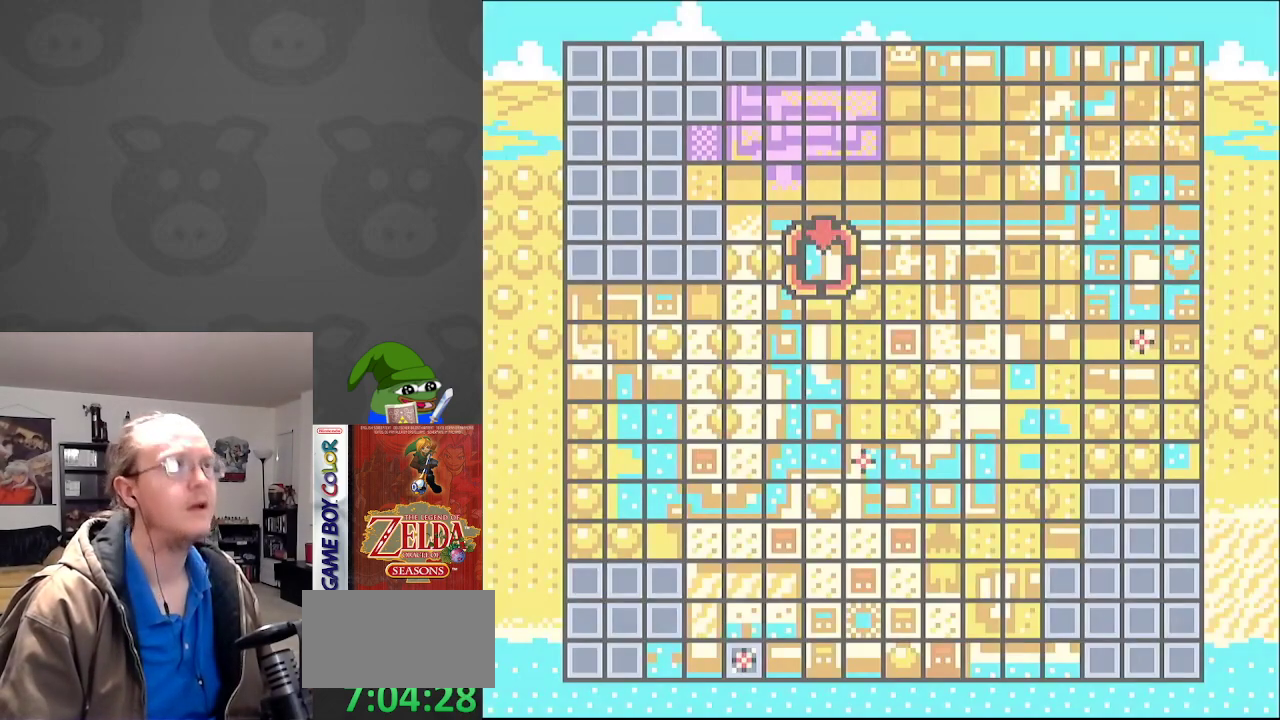
{"buttons": [], "events": []}
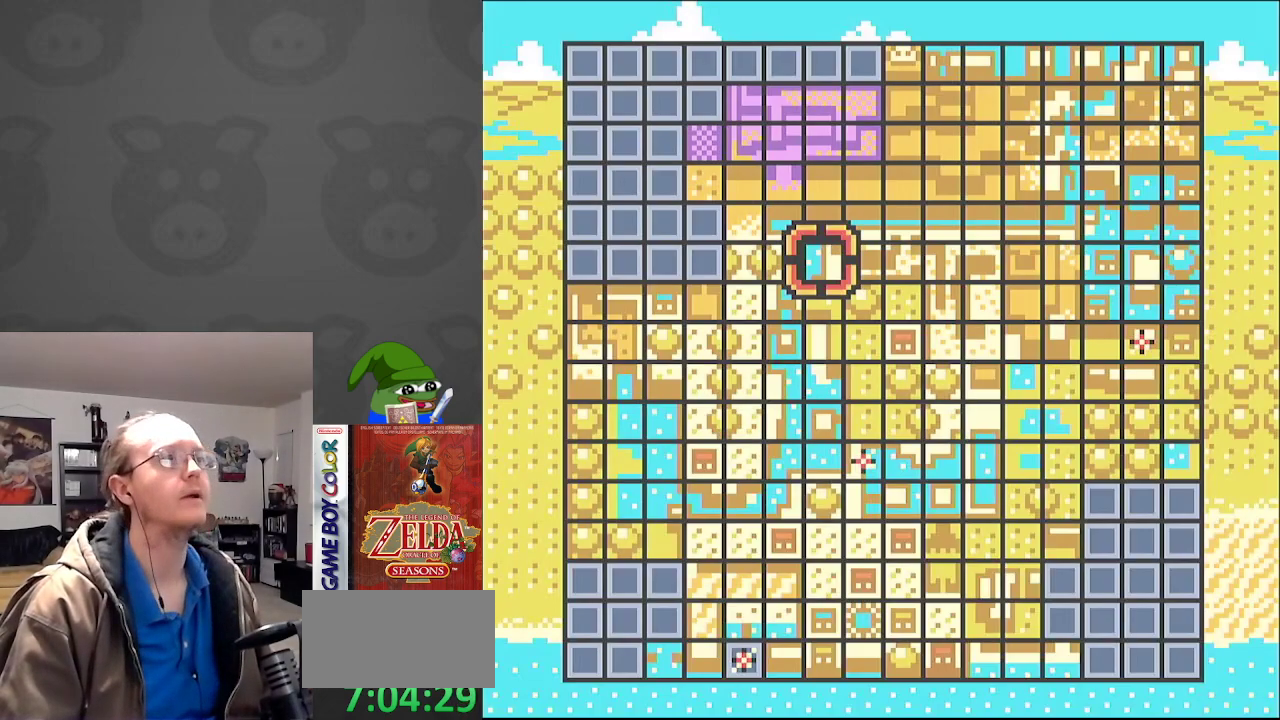
{"buttons": [], "events": []}
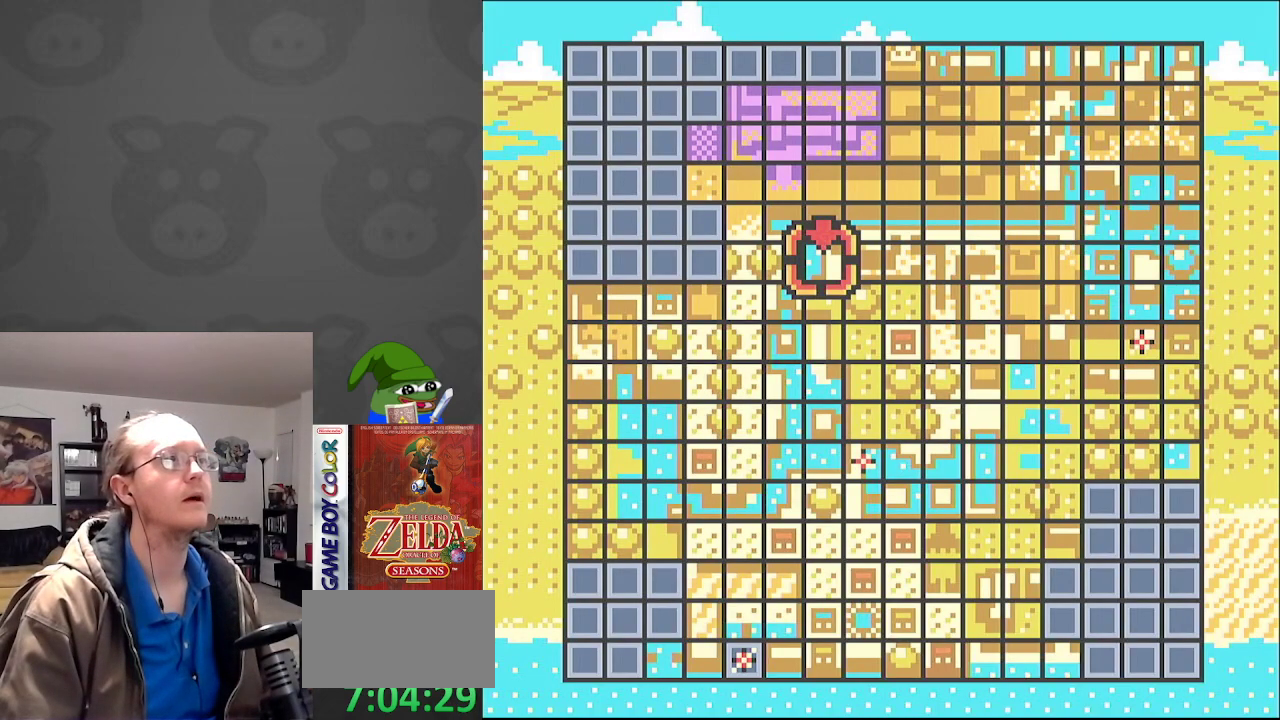
{"buttons": ["SELECT"], "events": [[417, "SELECT", "down"]]}
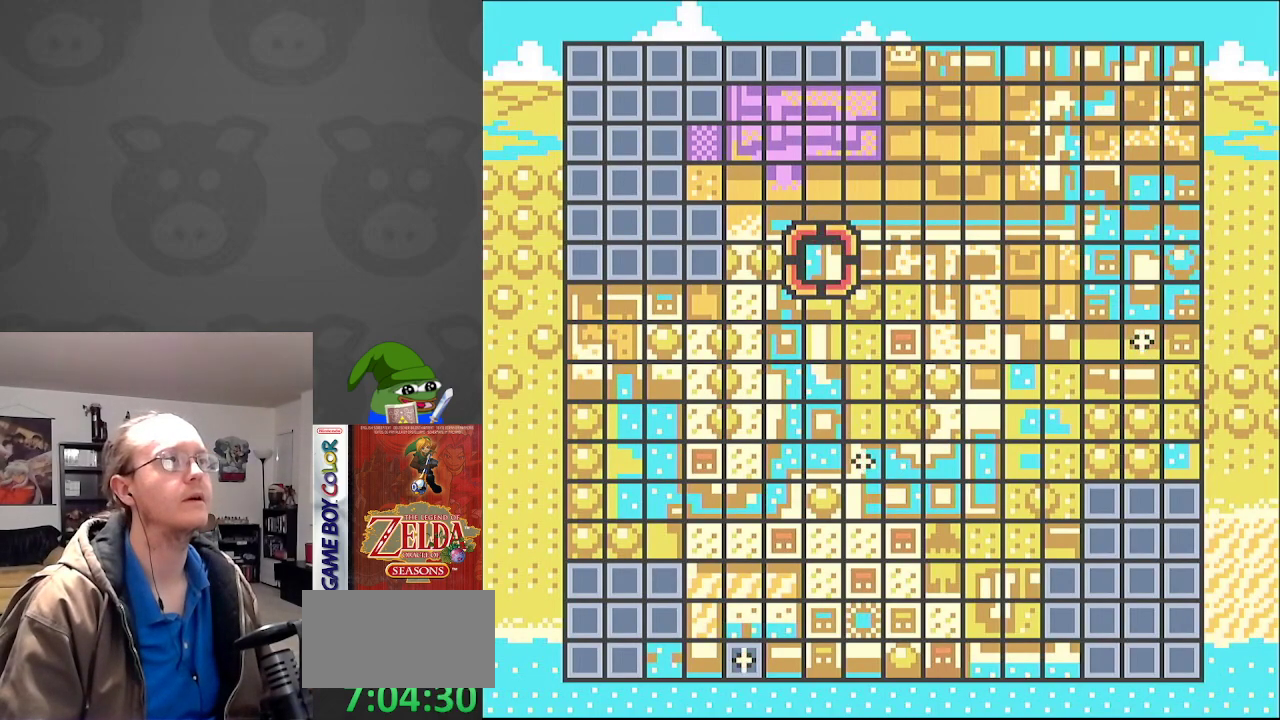
{"buttons": ["DPAD_LEFT"], "events": [[83, "SELECT", "up"], [183, "DPAD_LEFT", "down"]]}